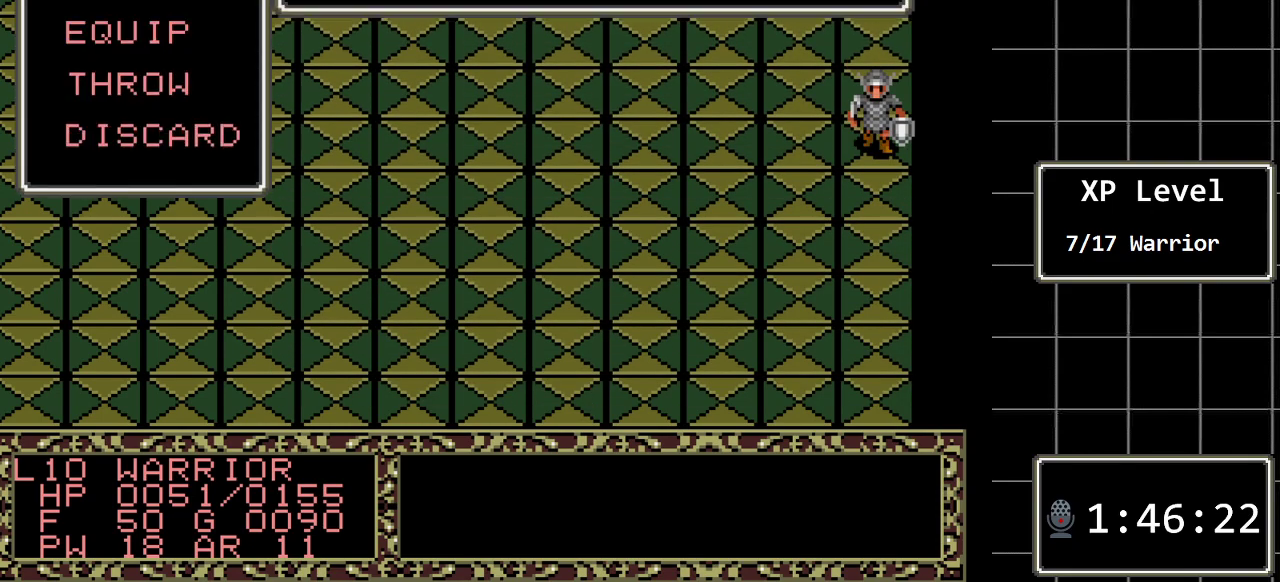
Gameplay with a controller (Xbox layout); each line is a JSON object with the inputs held at the frame after it. "events" lists button and stick changes between this image and that frame as [ms after this image, input, new state], when the widget could be followed in between. Not read: L1 L2 L3 R1 R2 R3.
{"buttons": [], "events": []}
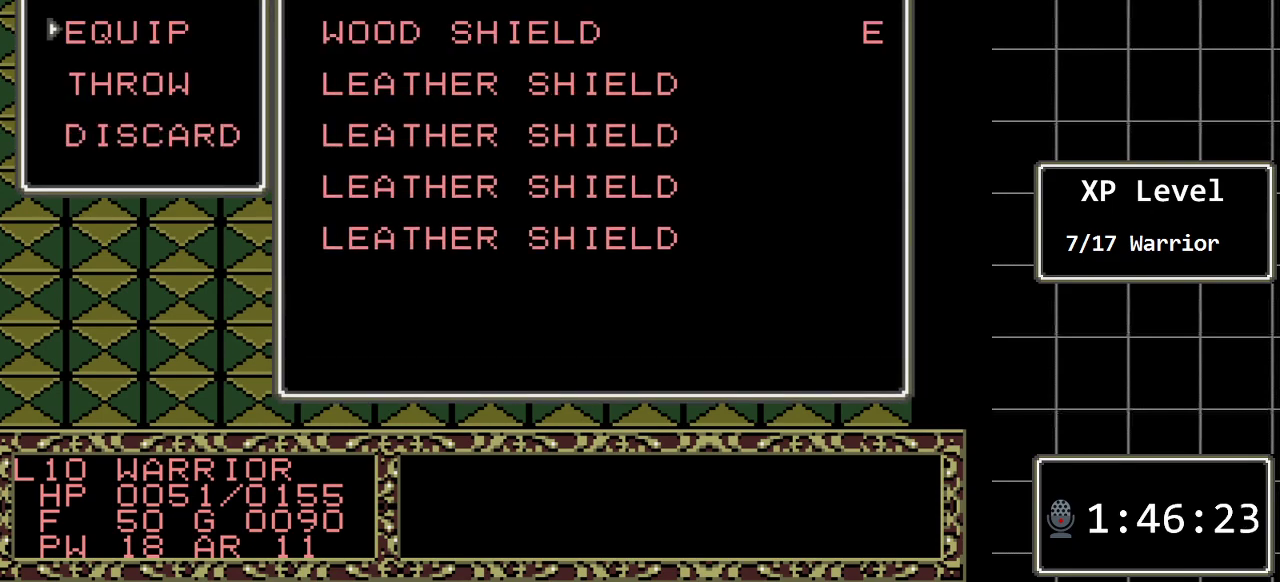
{"buttons": [], "events": []}
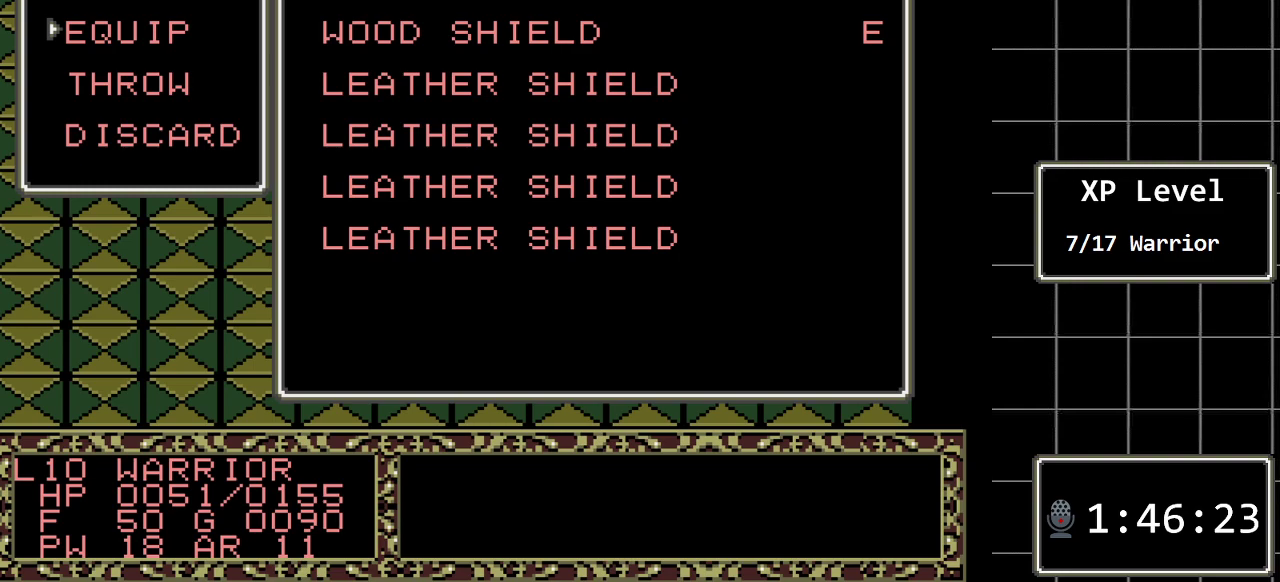
{"buttons": [], "events": []}
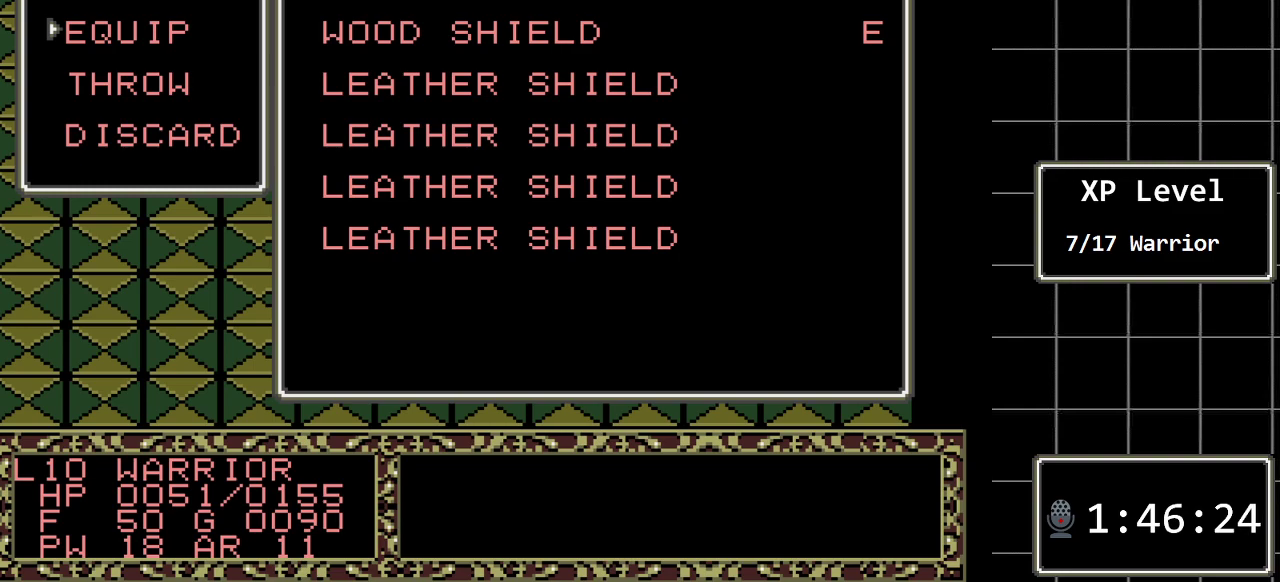
{"buttons": ["B"], "events": [[450, "B", "down"]]}
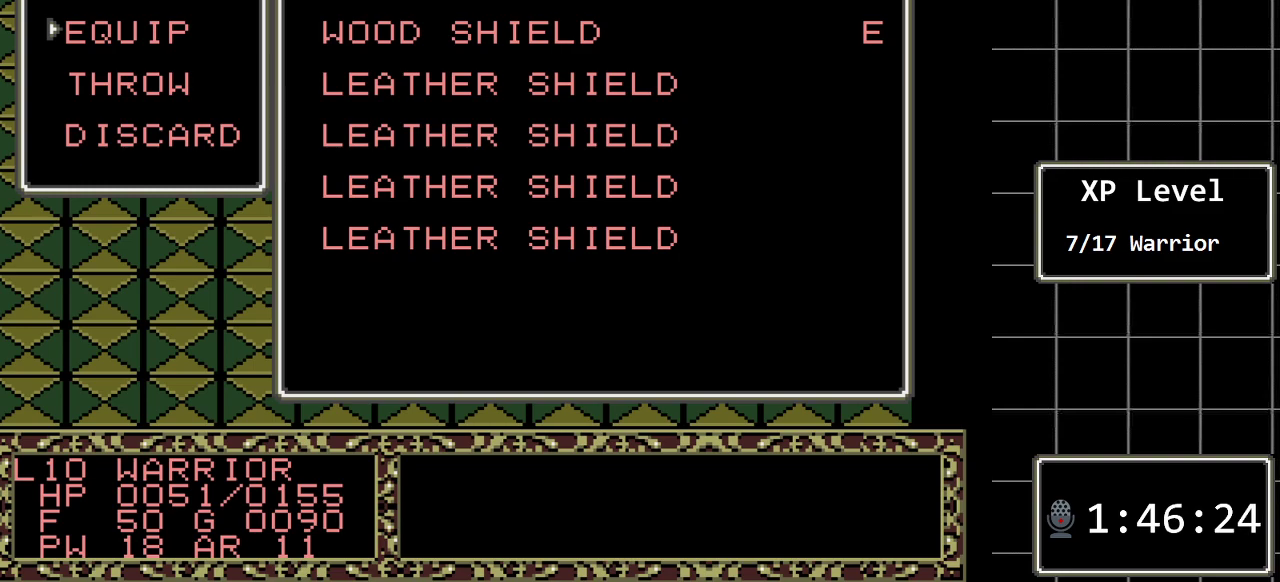
{"buttons": [], "events": [[133, "B", "up"]]}
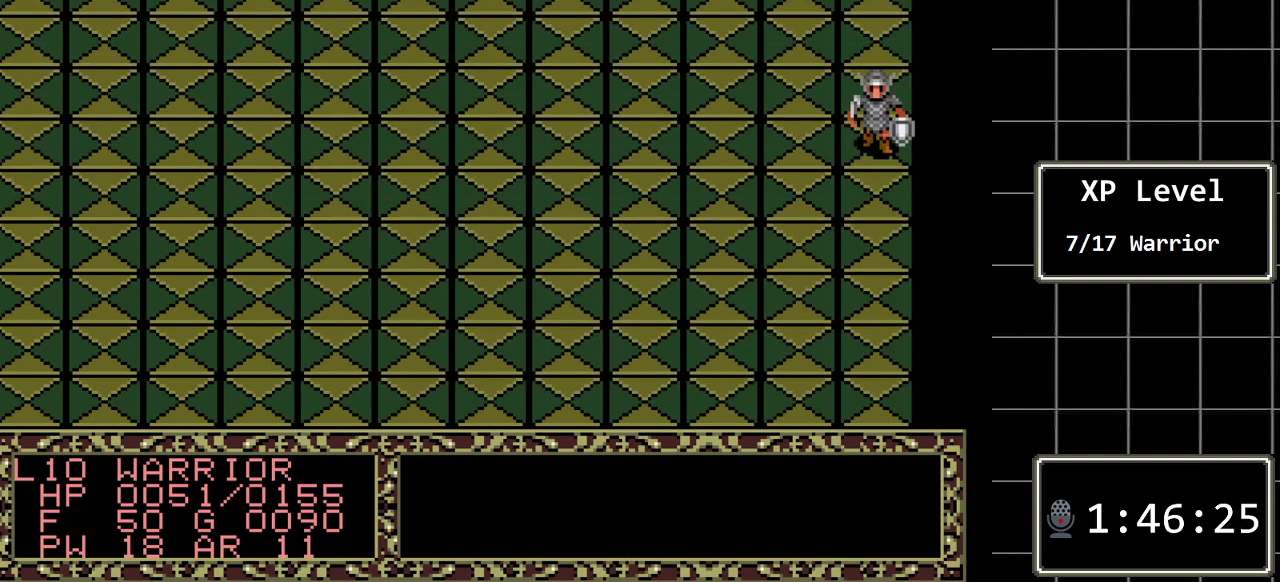
{"buttons": [], "events": [[83, "C", "down"], [250, "C", "up"], [300, "DPAD_RIGHT", "down"], [433, "DPAD_RIGHT", "up"]]}
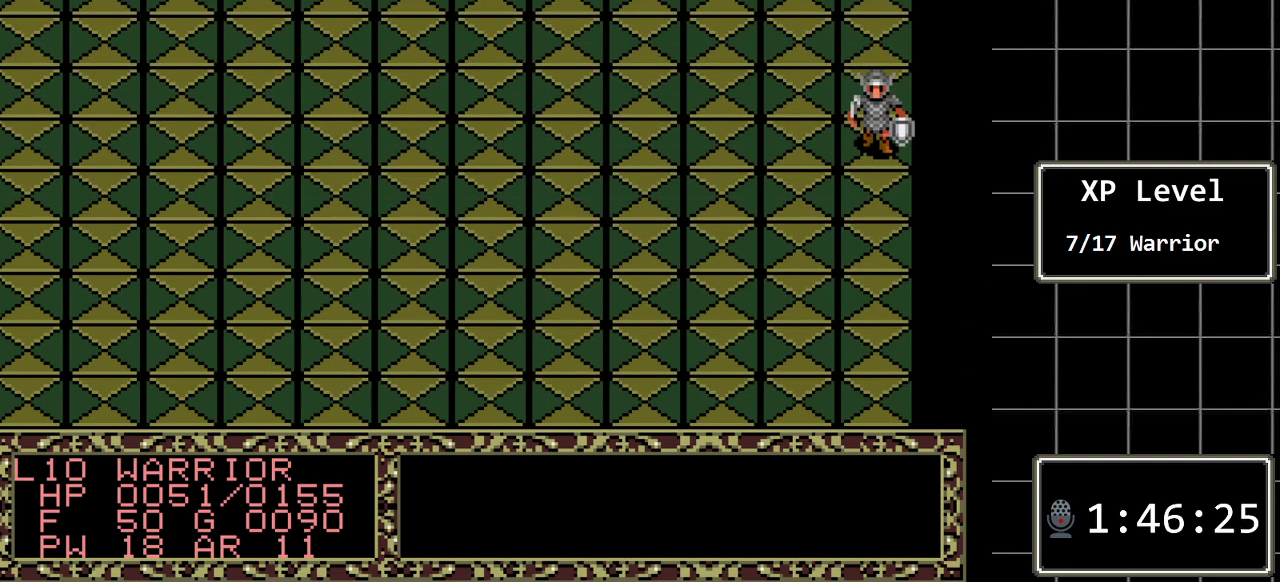
{"buttons": [], "events": [[133, "DPAD_RIGHT", "down"], [250, "DPAD_RIGHT", "up"]]}
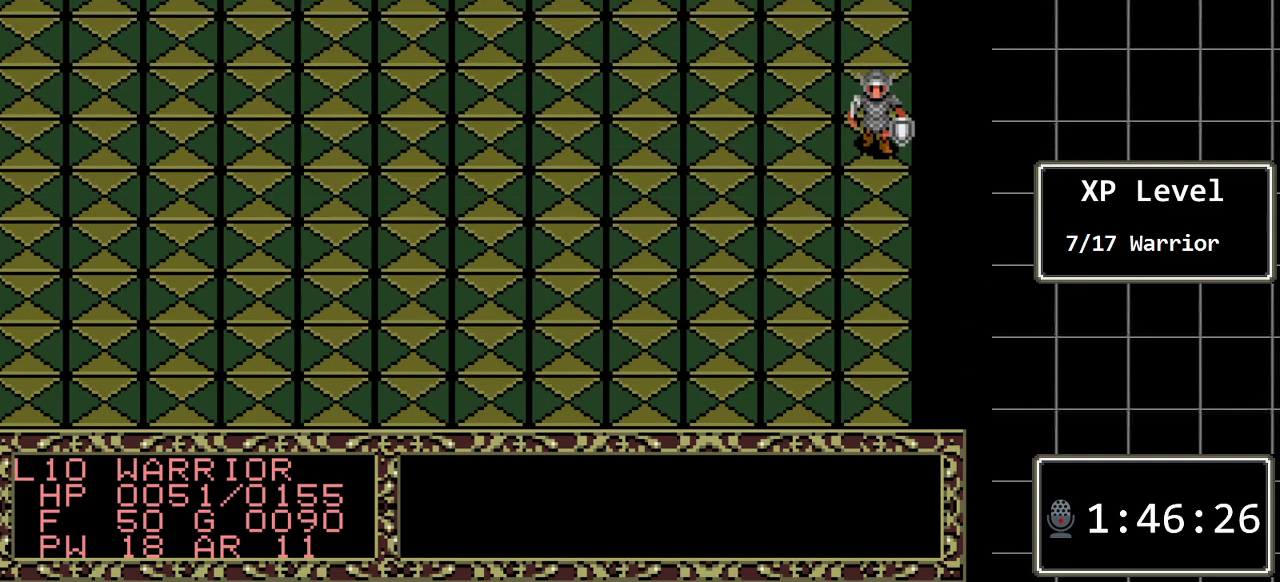
{"buttons": [], "events": [[167, "DPAD_LEFT", "down"], [300, "DPAD_LEFT", "up"], [333, "C", "down"], [500, "C", "up"]]}
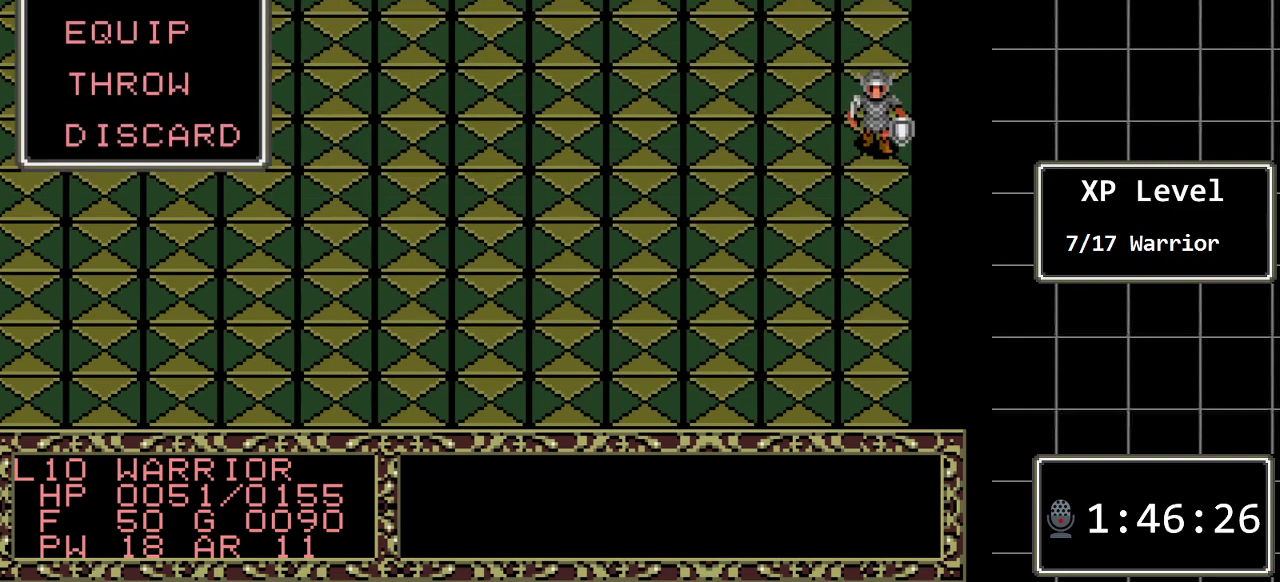
{"buttons": [], "events": []}
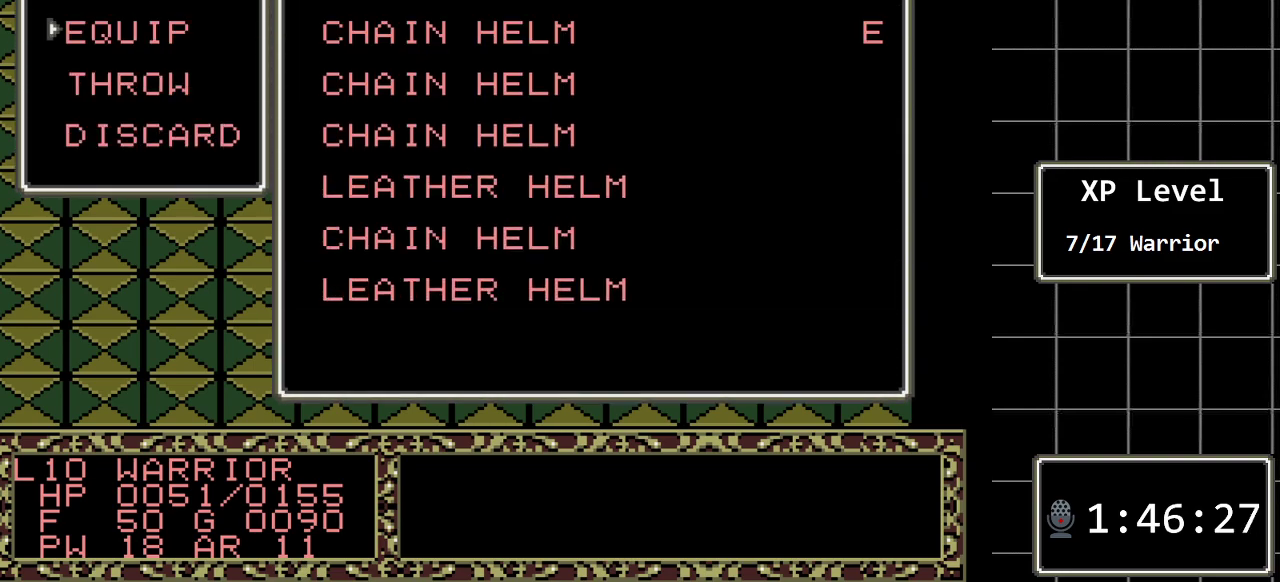
{"buttons": [], "events": [[200, "B", "down"], [417, "B", "up"]]}
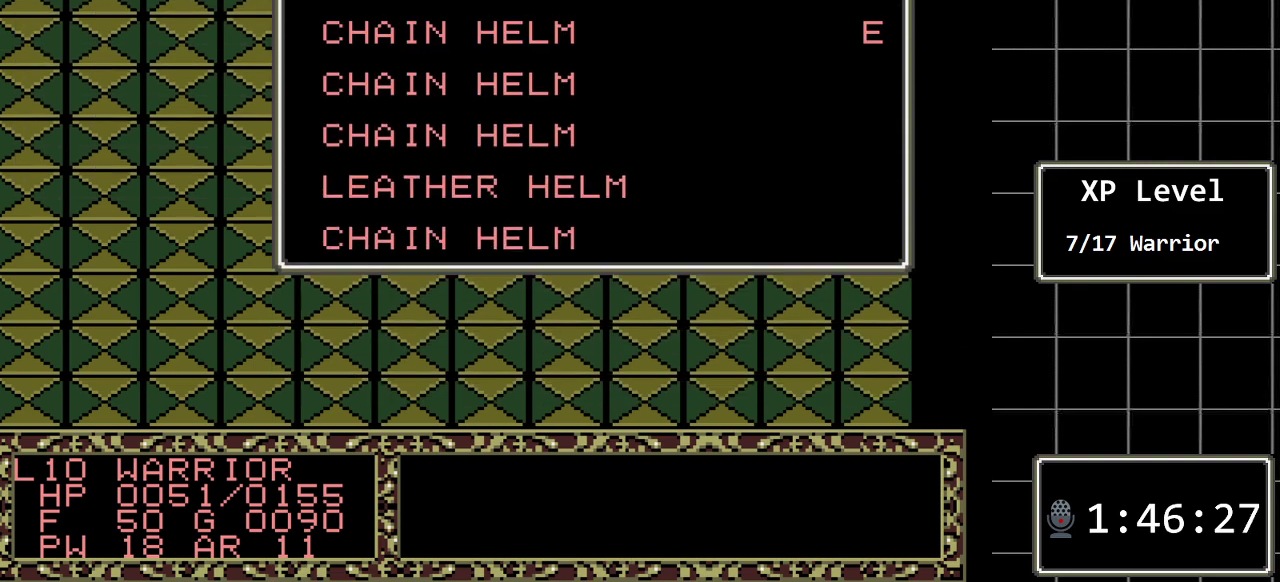
{"buttons": [], "events": []}
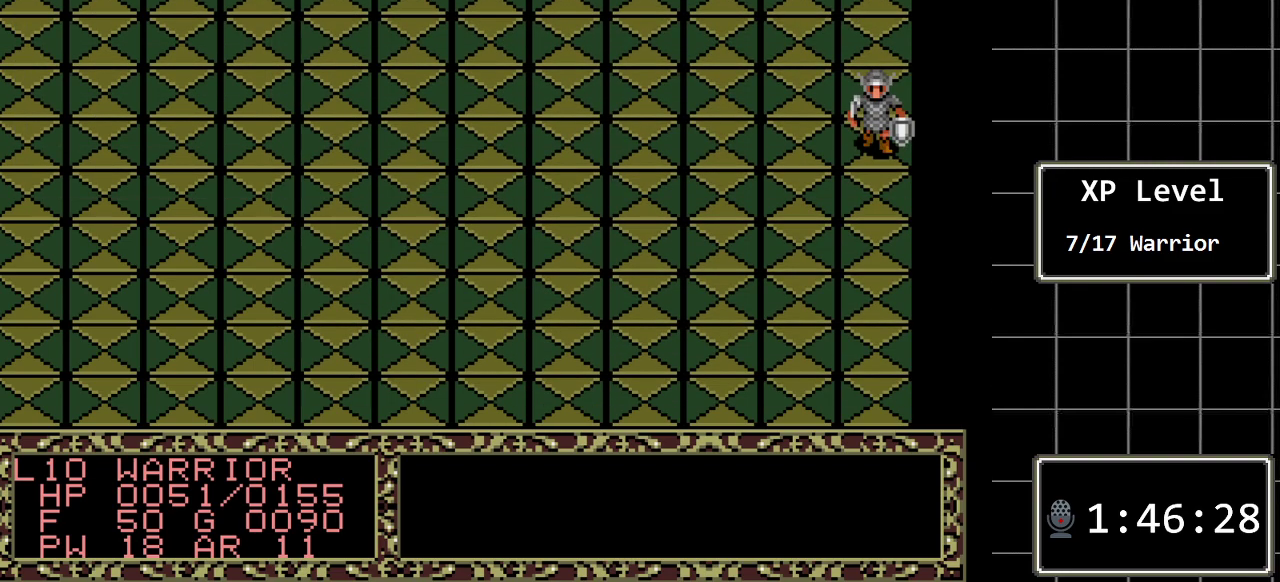
{"buttons": [], "events": []}
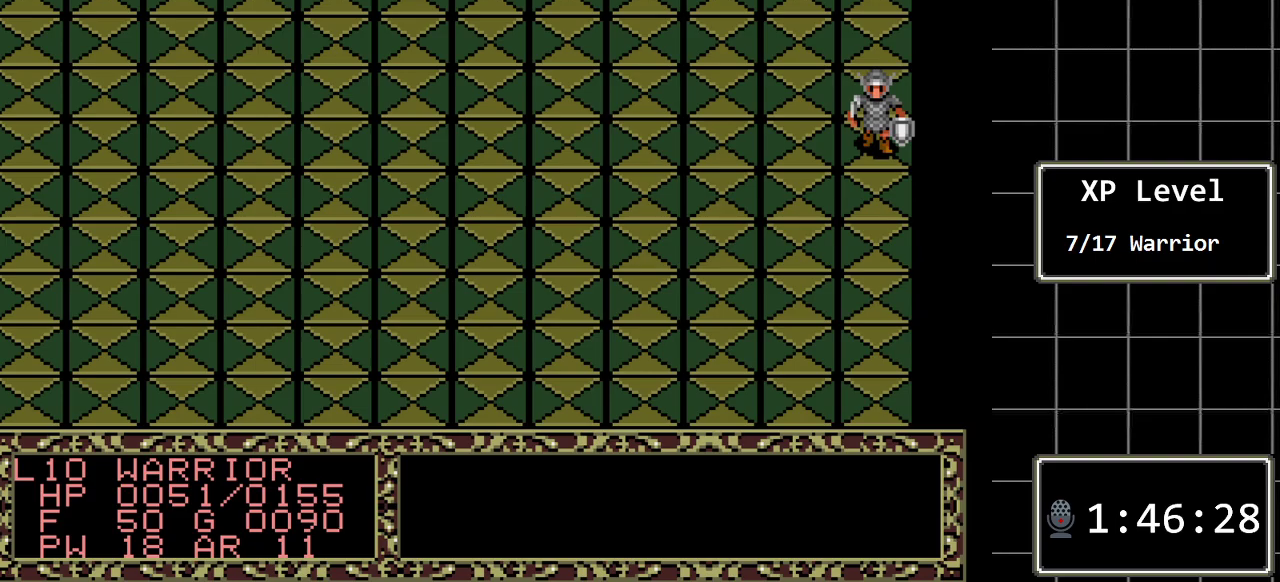
{"buttons": ["DPAD_DOWN"], "events": [[33, "DPAD_DOWN", "down"]]}
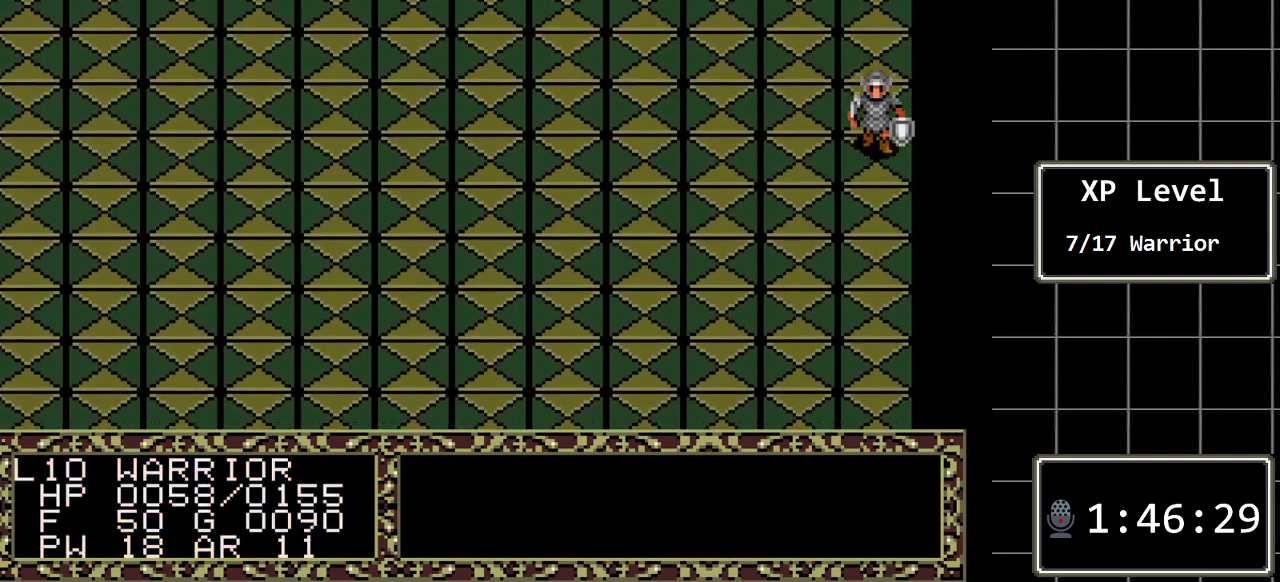
{"buttons": ["DPAD_DOWN"], "events": []}
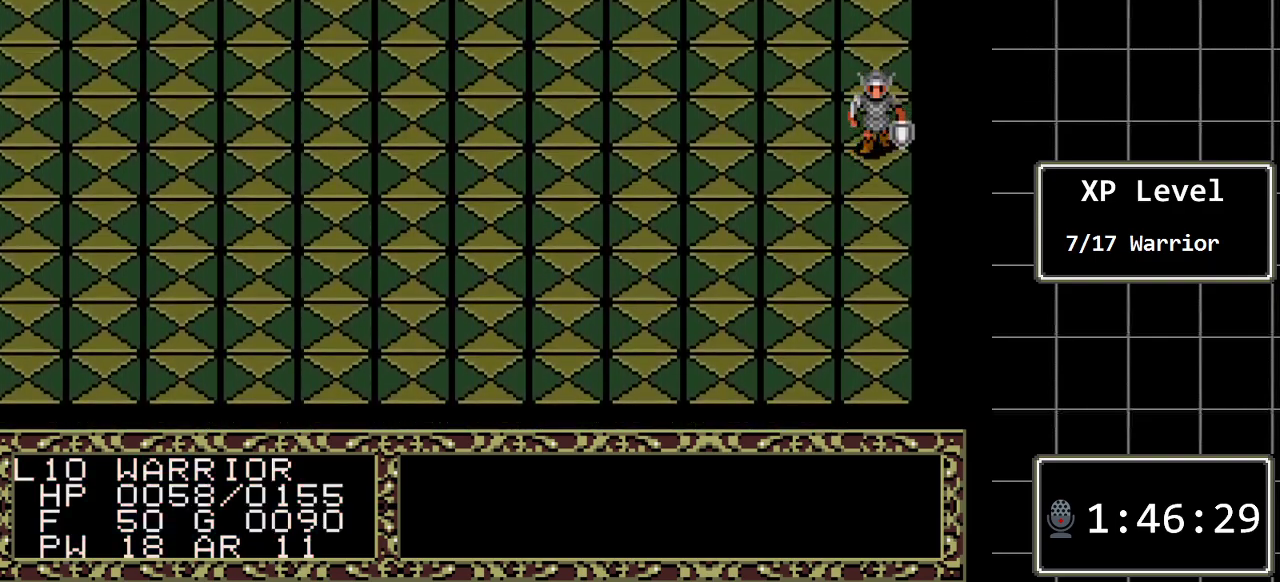
{"buttons": ["DPAD_DOWN"], "events": []}
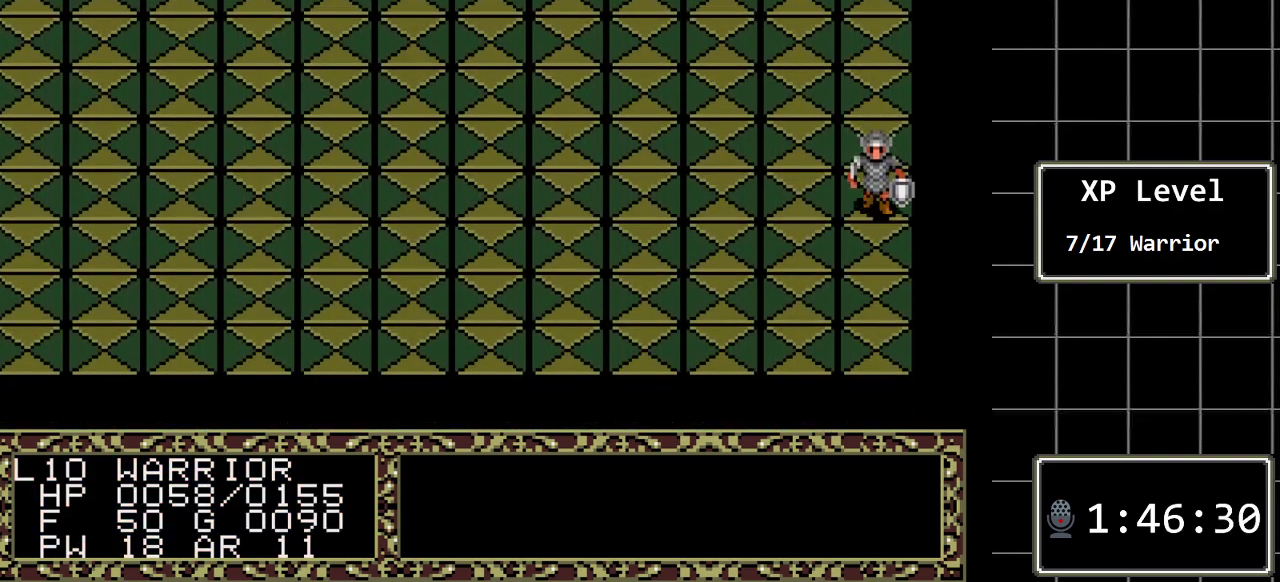
{"buttons": [], "events": [[367, "DPAD_DOWN", "up"]]}
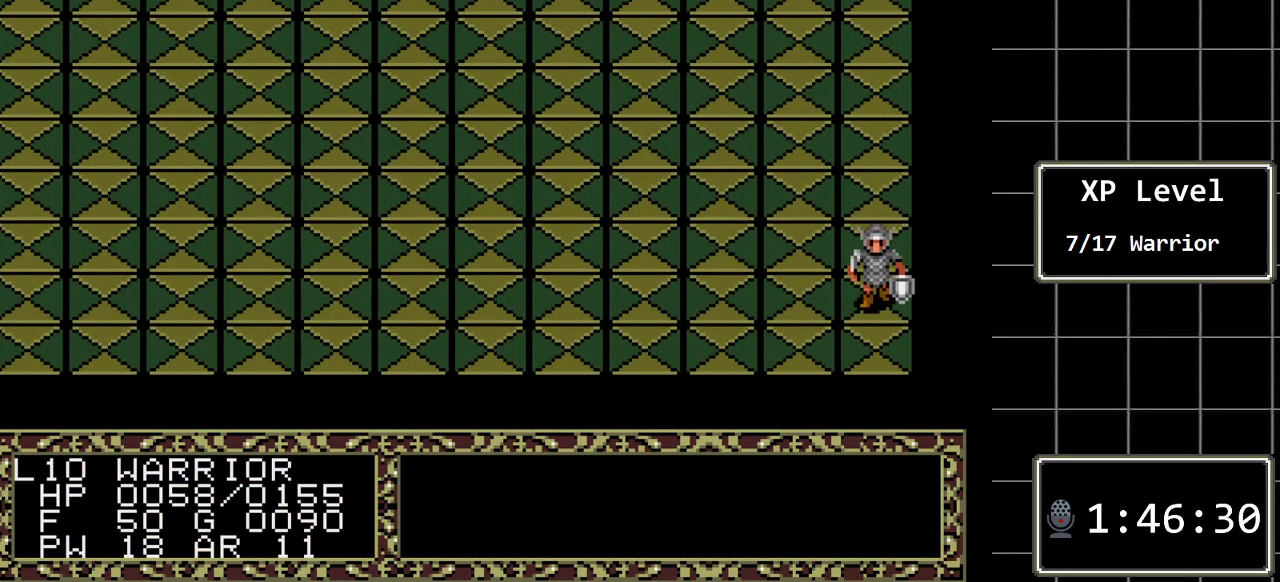
{"buttons": ["DPAD_UP"], "events": [[17, "DPAD_UP", "down"]]}
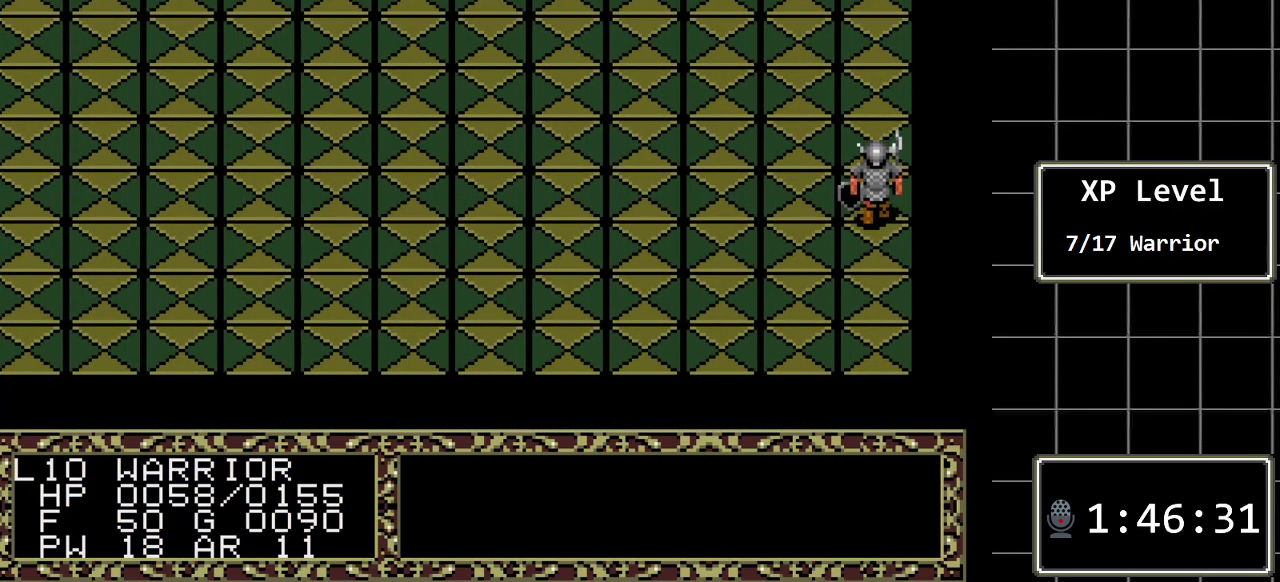
{"buttons": ["DPAD_UP"], "events": []}
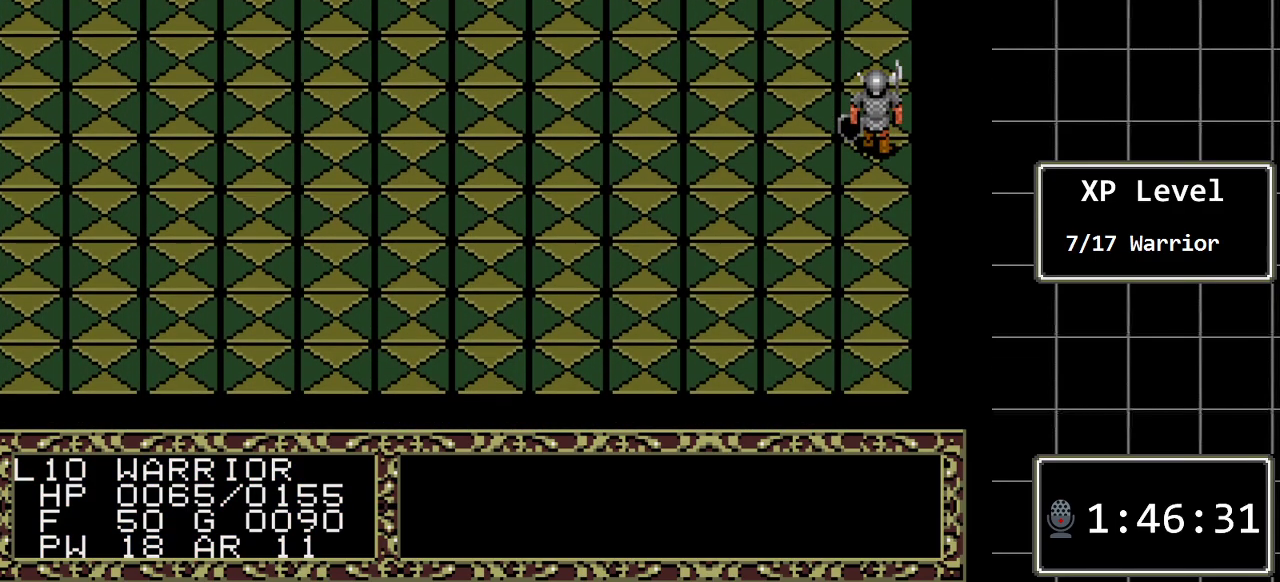
{"buttons": ["DPAD_UP"], "events": []}
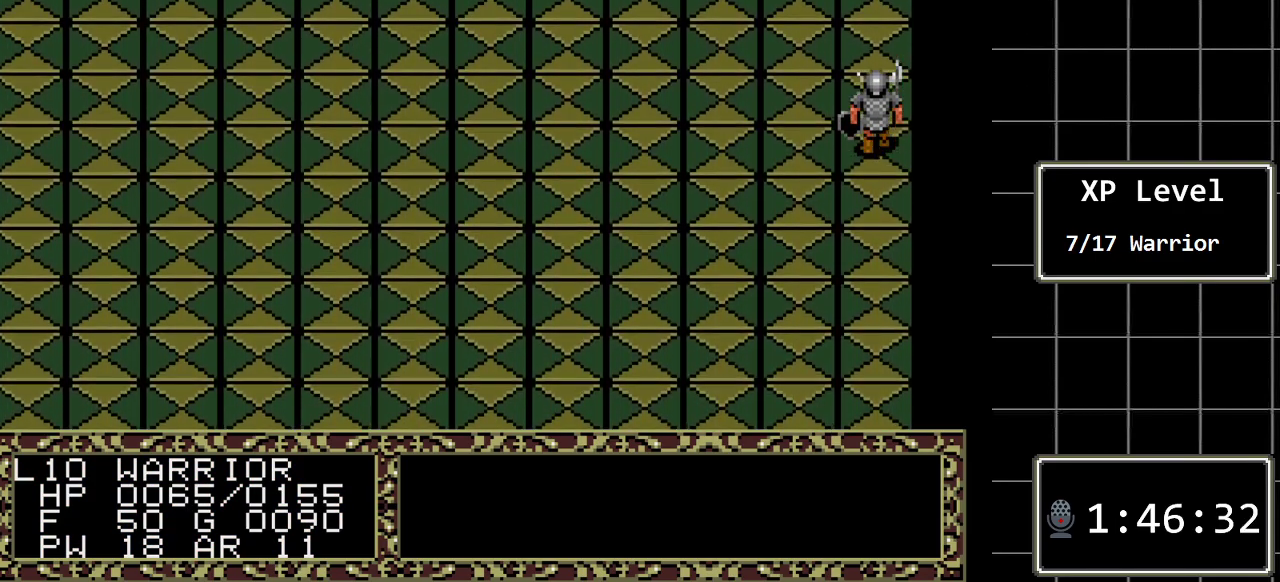
{"buttons": [], "events": [[83, "DPAD_UP", "up"], [183, "C", "down"], [350, "C", "up"]]}
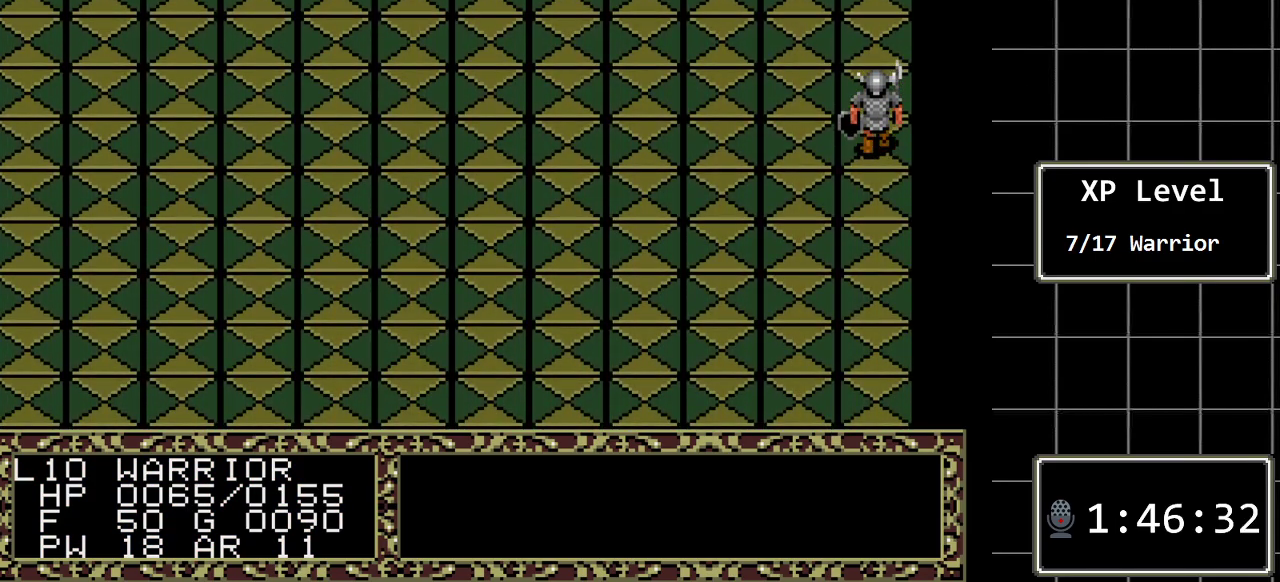
{"buttons": [], "events": [[67, "C", "down"], [200, "C", "up"], [333, "DPAD_LEFT", "down"], [450, "DPAD_LEFT", "up"]]}
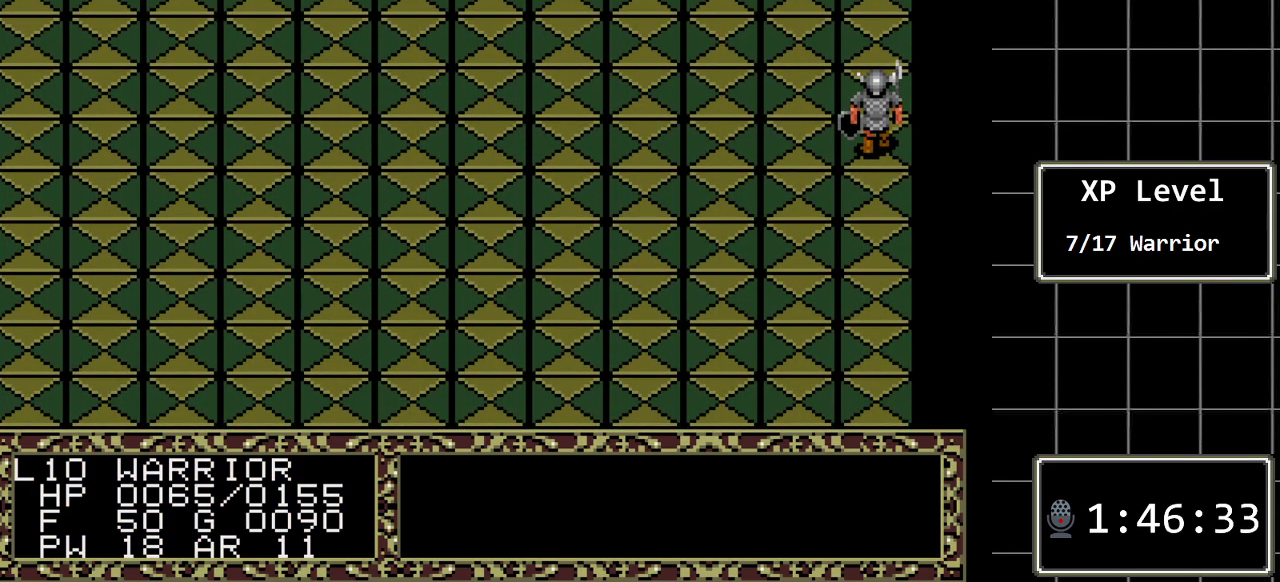
{"buttons": [], "events": [[50, "DPAD_LEFT", "down"], [150, "DPAD_LEFT", "up"], [250, "DPAD_LEFT", "down"], [333, "DPAD_LEFT", "up"], [433, "DPAD_LEFT", "down"], [500, "DPAD_LEFT", "up"]]}
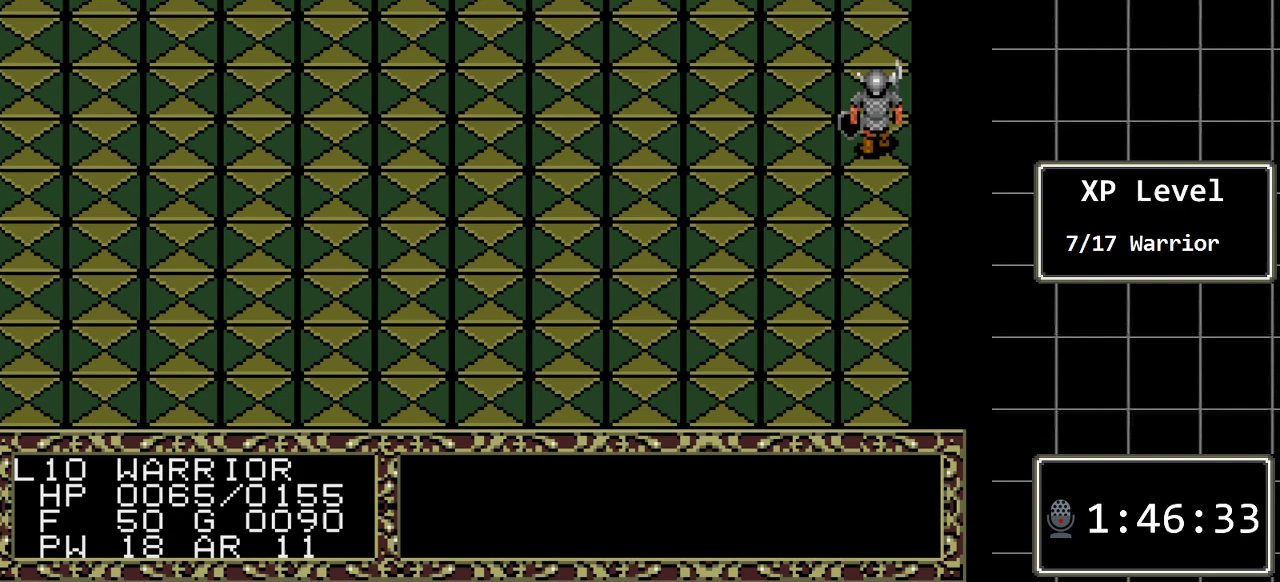
{"buttons": [], "events": [[133, "C", "down"], [217, "C", "up"]]}
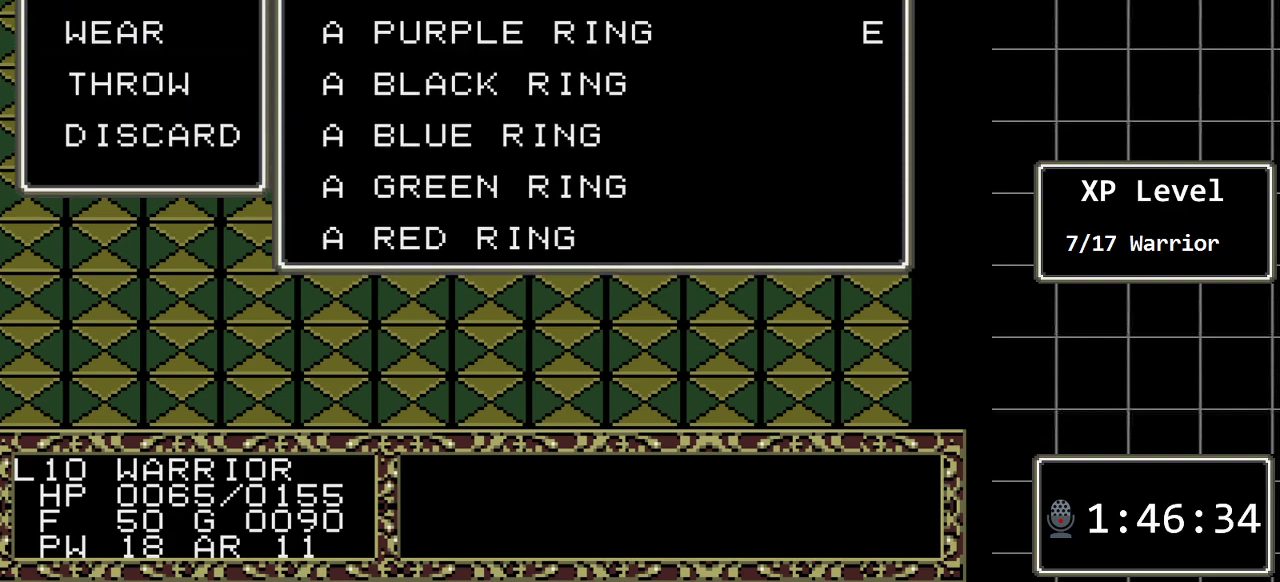
{"buttons": [], "events": [[133, "C", "down"], [233, "C", "up"]]}
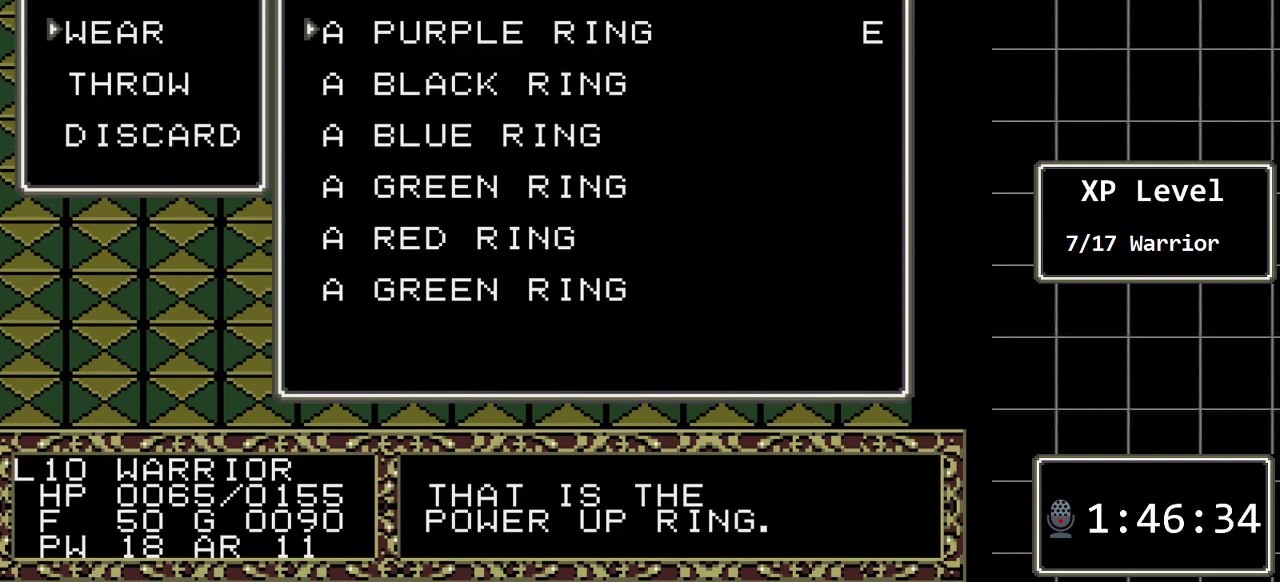
{"buttons": [], "events": [[50, "DPAD_DOWN", "down"], [183, "DPAD_DOWN", "up"], [383, "DPAD_DOWN", "down"], [500, "DPAD_DOWN", "up"]]}
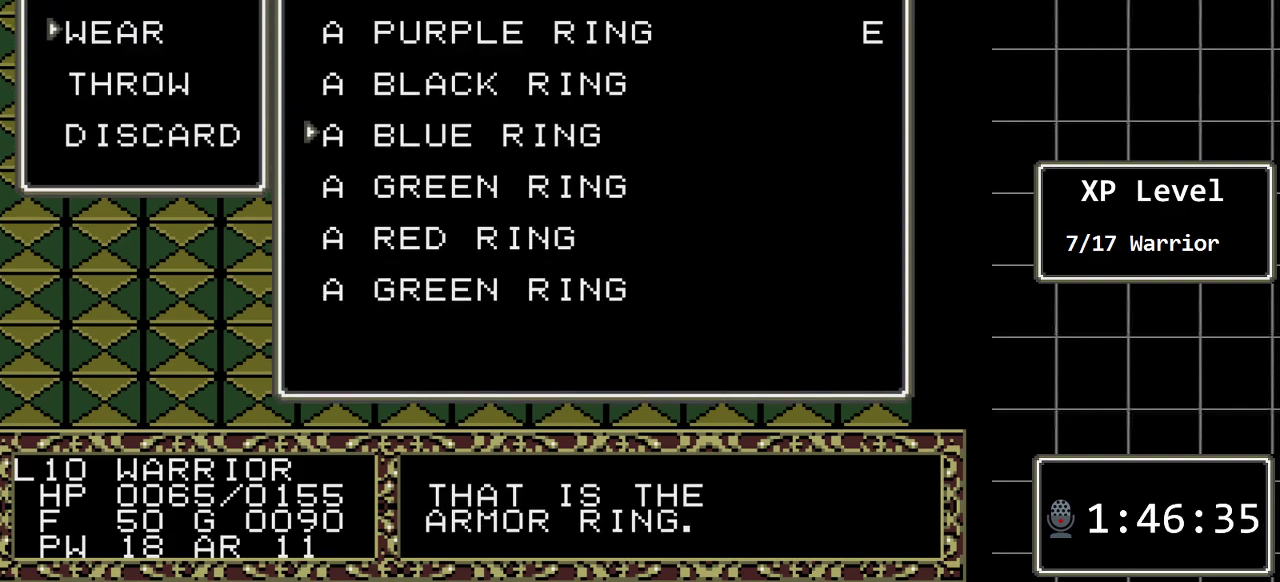
{"buttons": [], "events": [[267, "DPAD_DOWN", "down"], [383, "DPAD_DOWN", "up"]]}
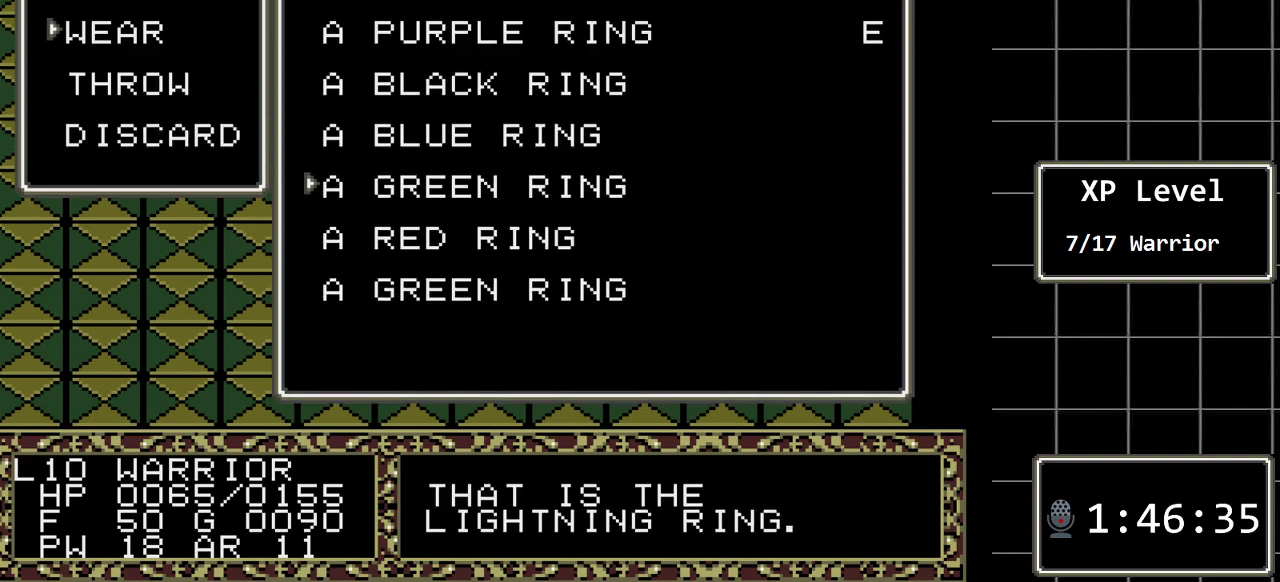
{"buttons": [], "events": [[83, "DPAD_UP", "down"], [233, "DPAD_UP", "up"]]}
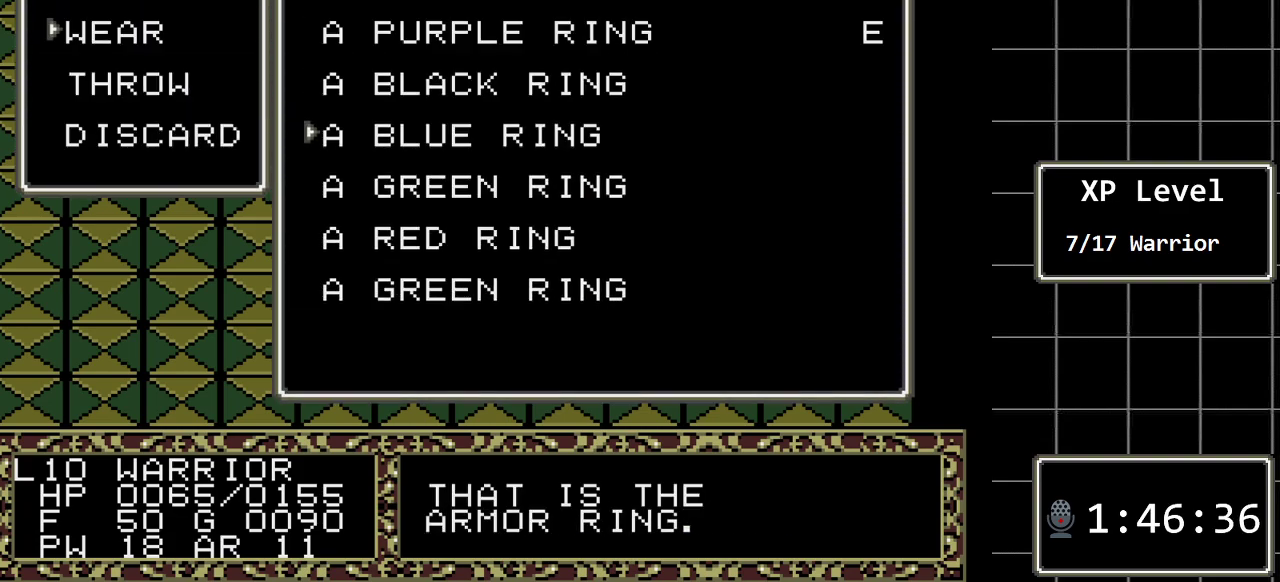
{"buttons": [], "events": []}
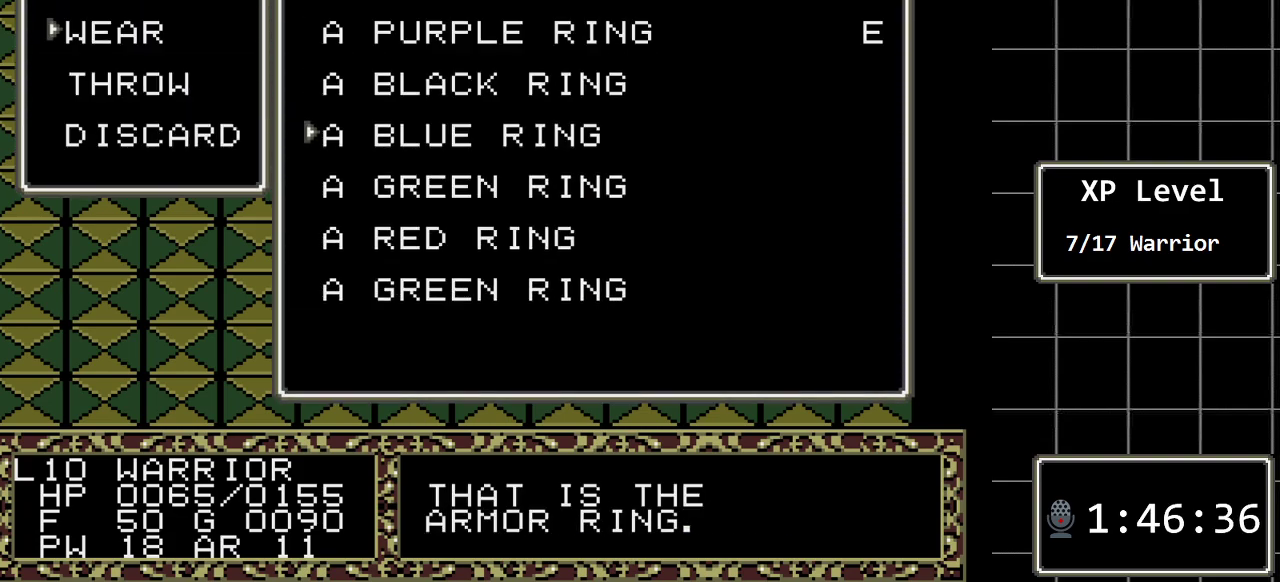
{"buttons": [], "events": []}